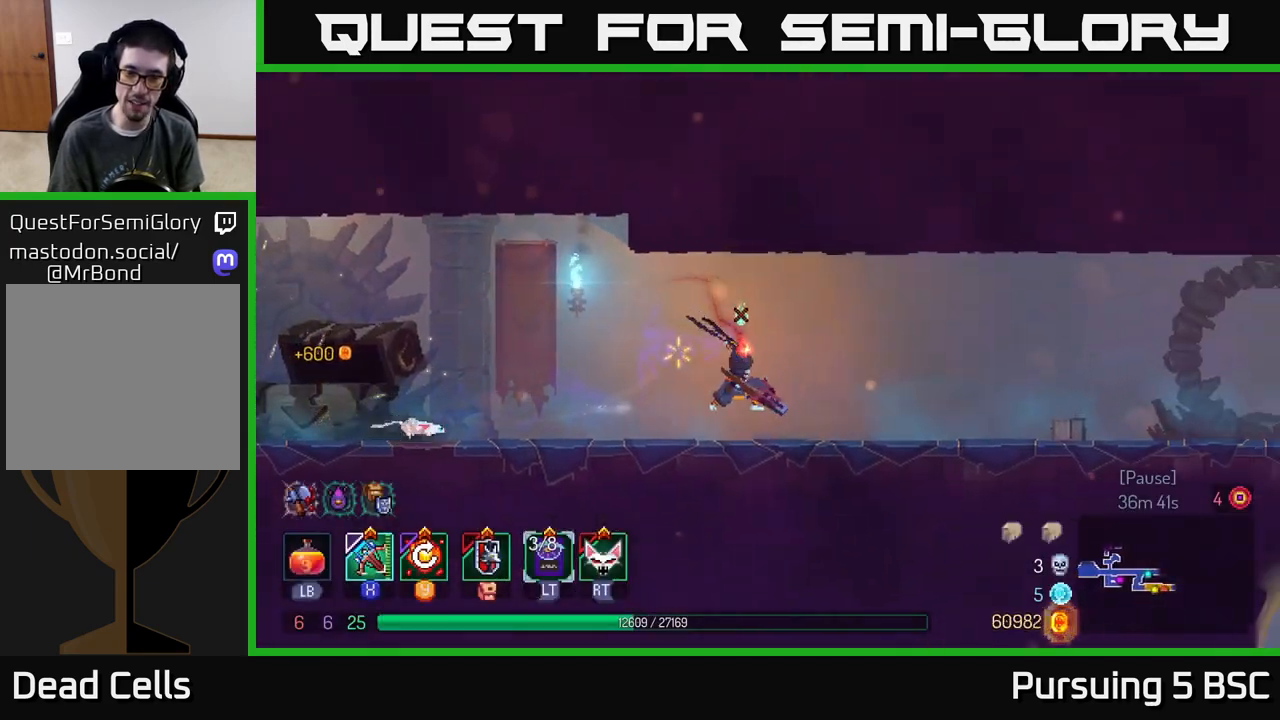
Gameplay with a controller (Xbox layout); each line is a JSON object with the inputs held at the frame after it. "events" lists button and stick changes between this image and that frame as [ms after this image, input, new state], when the widget could be followed in between.
{"buttons": [], "left_stick": "right", "right_stick": "center", "events": []}
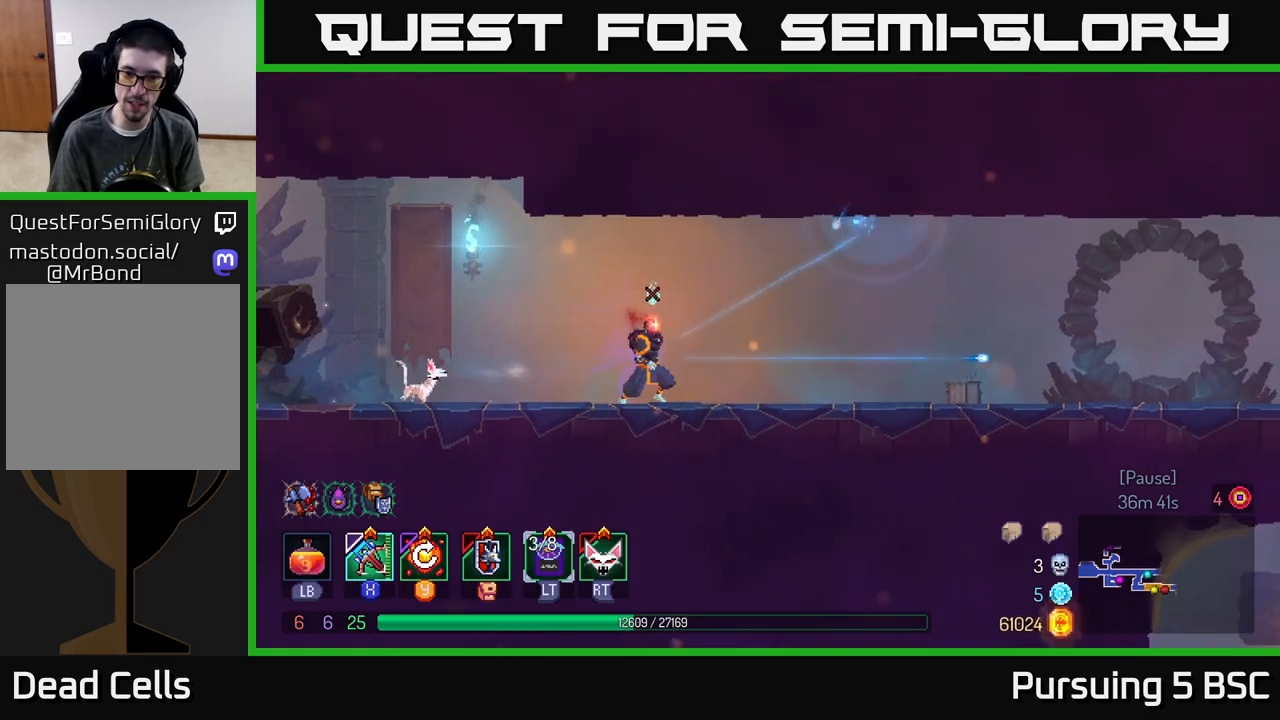
{"buttons": [], "left_stick": "right", "right_stick": "center", "events": [[100, "B", "down"], [217, "B", "up"]]}
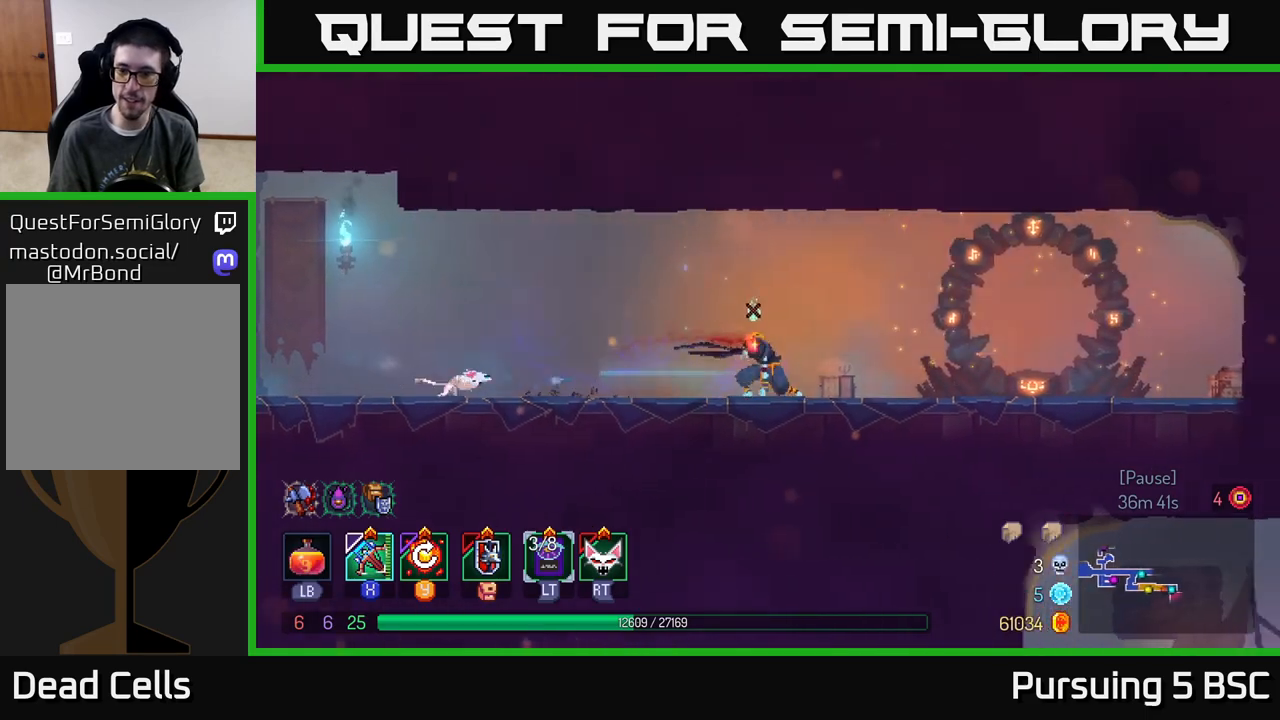
{"buttons": [], "left_stick": "right", "right_stick": "center", "events": [[117, "A", "down"], [267, "A", "up"]]}
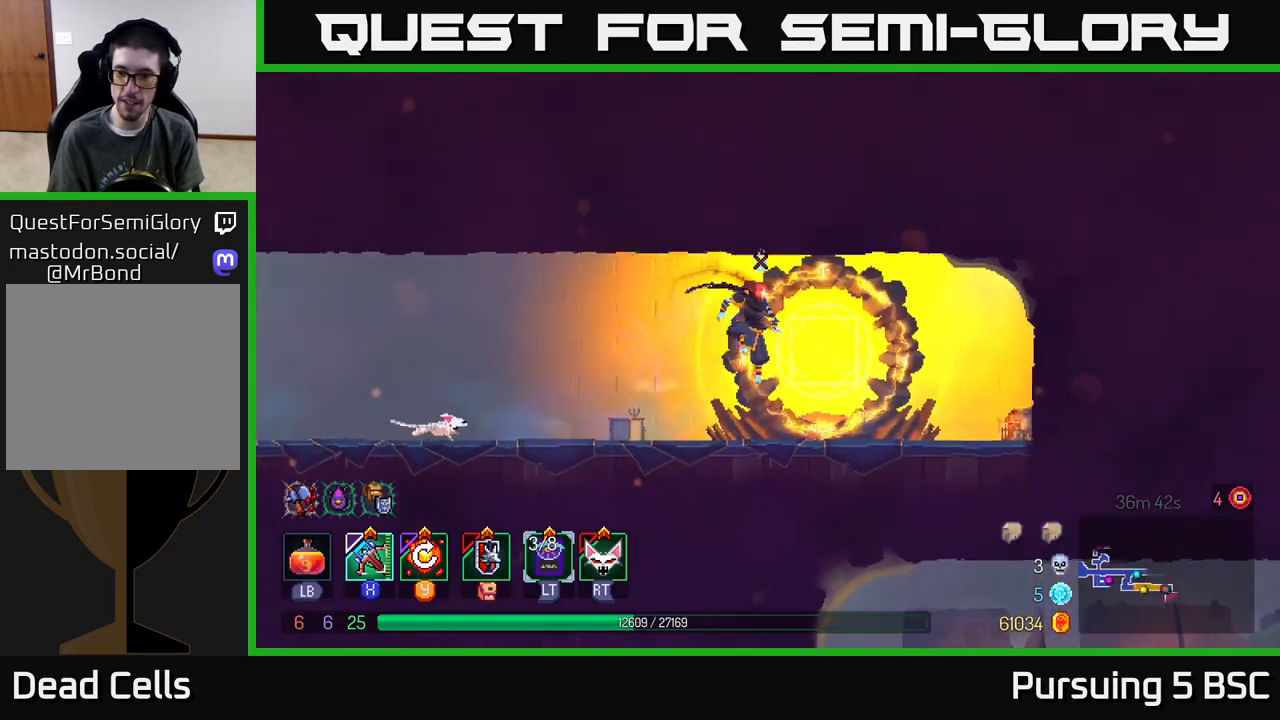
{"buttons": [], "left_stick": "left", "right_stick": "center", "events": [[400, "left_stick", "left"]]}
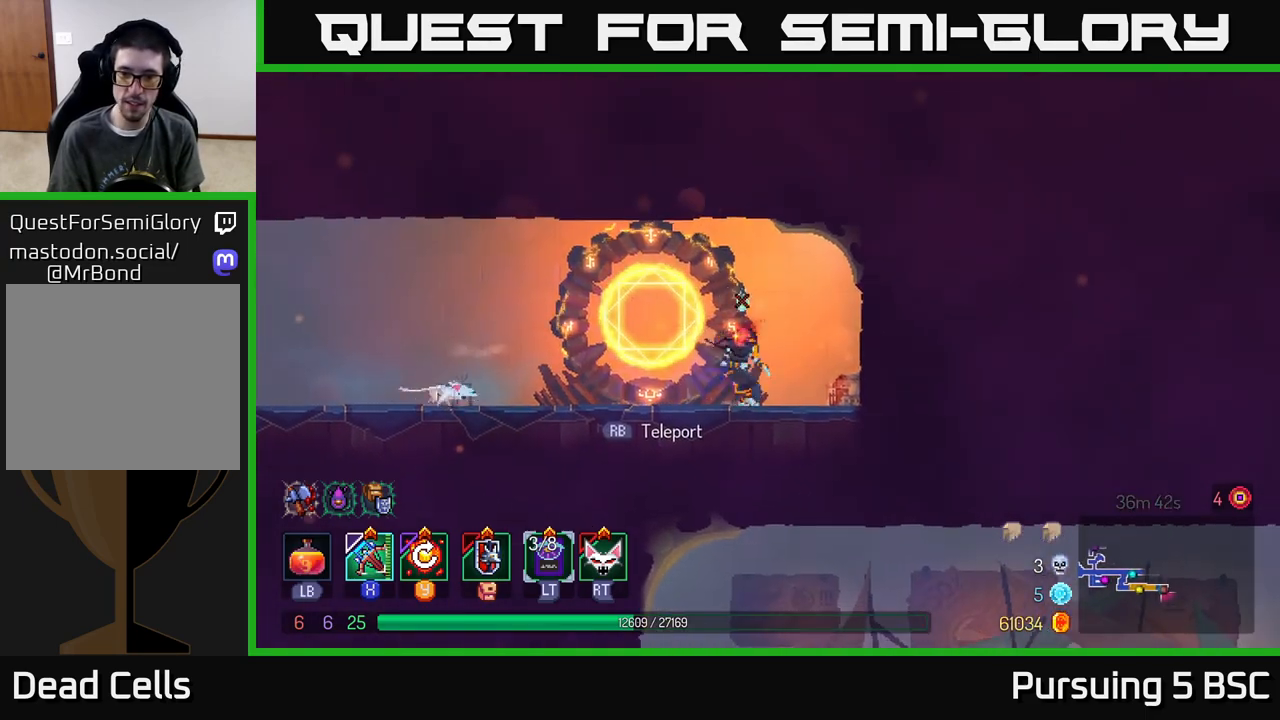
{"buttons": [], "left_stick": "center", "right_stick": "center", "events": [[167, "R1", "down"], [183, "left_stick", "center"], [250, "R1", "up"]]}
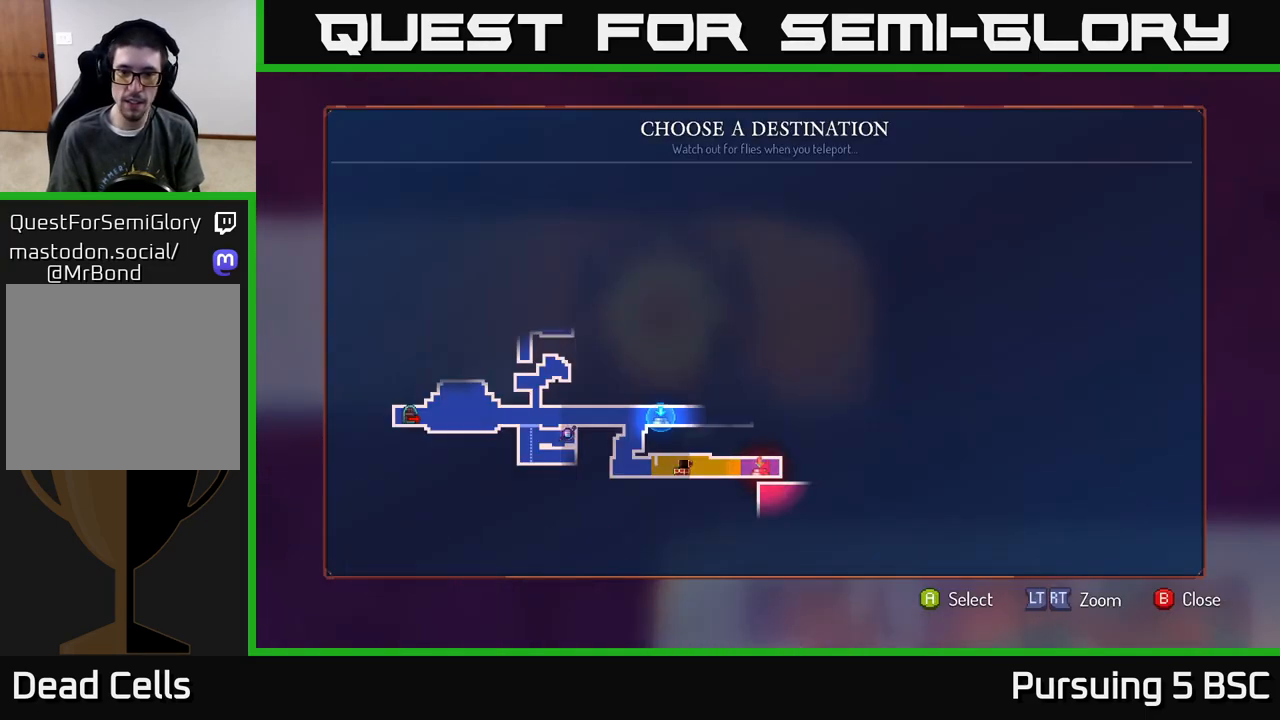
{"buttons": [], "left_stick": "right", "right_stick": "center", "events": [[17, "left_stick", "up"], [183, "A", "down"], [217, "left_stick", "center"], [250, "A", "up"], [483, "left_stick", "right"]]}
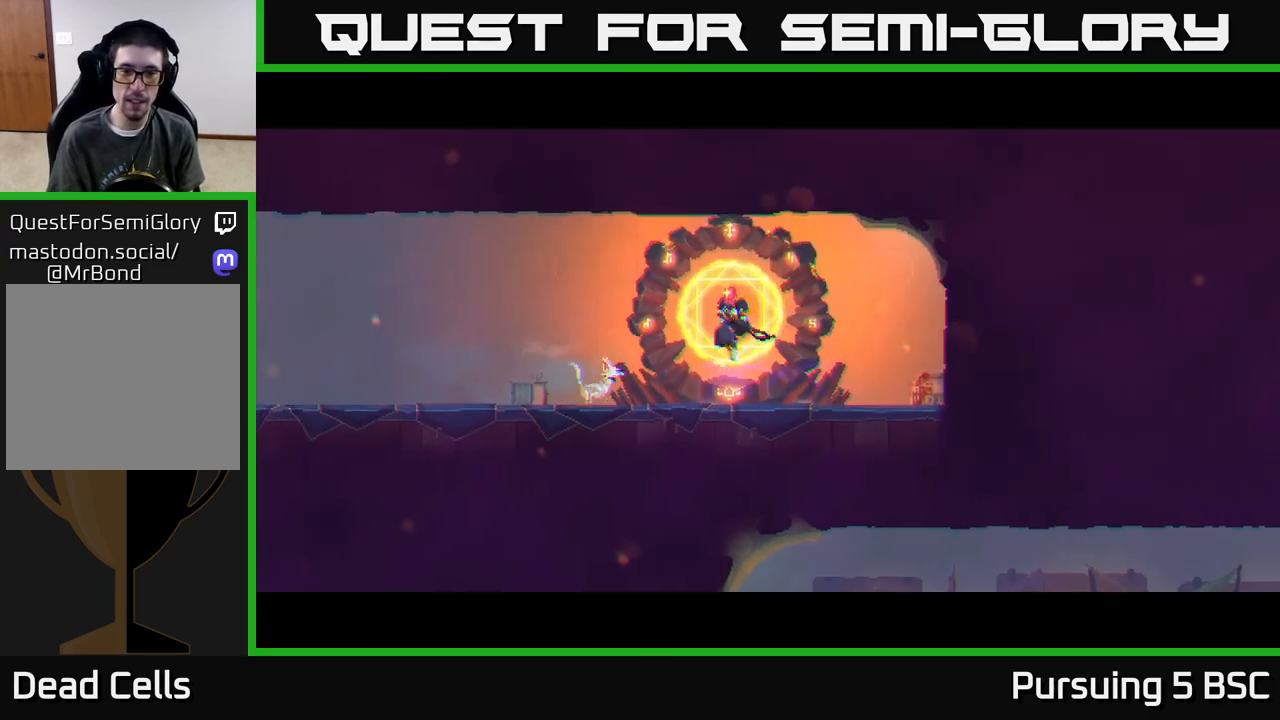
{"buttons": [], "left_stick": "center", "right_stick": "center", "events": [[383, "left_stick", "center"]]}
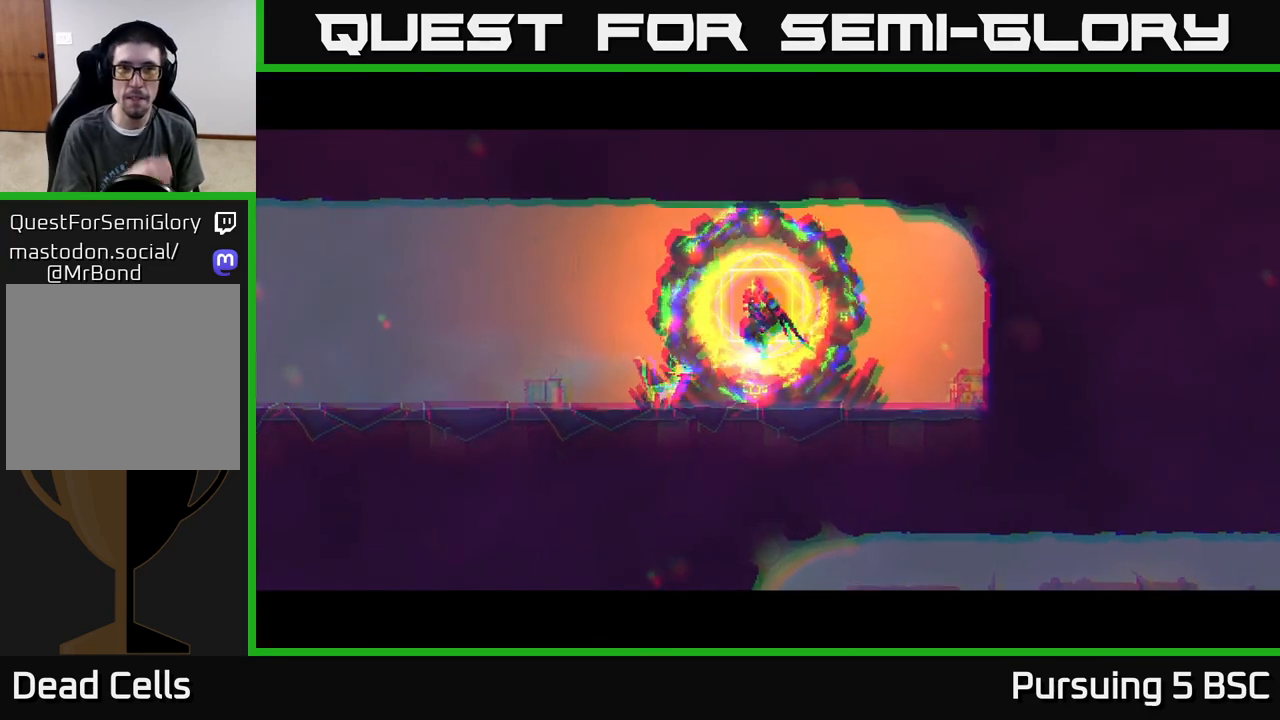
{"buttons": [], "left_stick": "center", "right_stick": "center", "events": []}
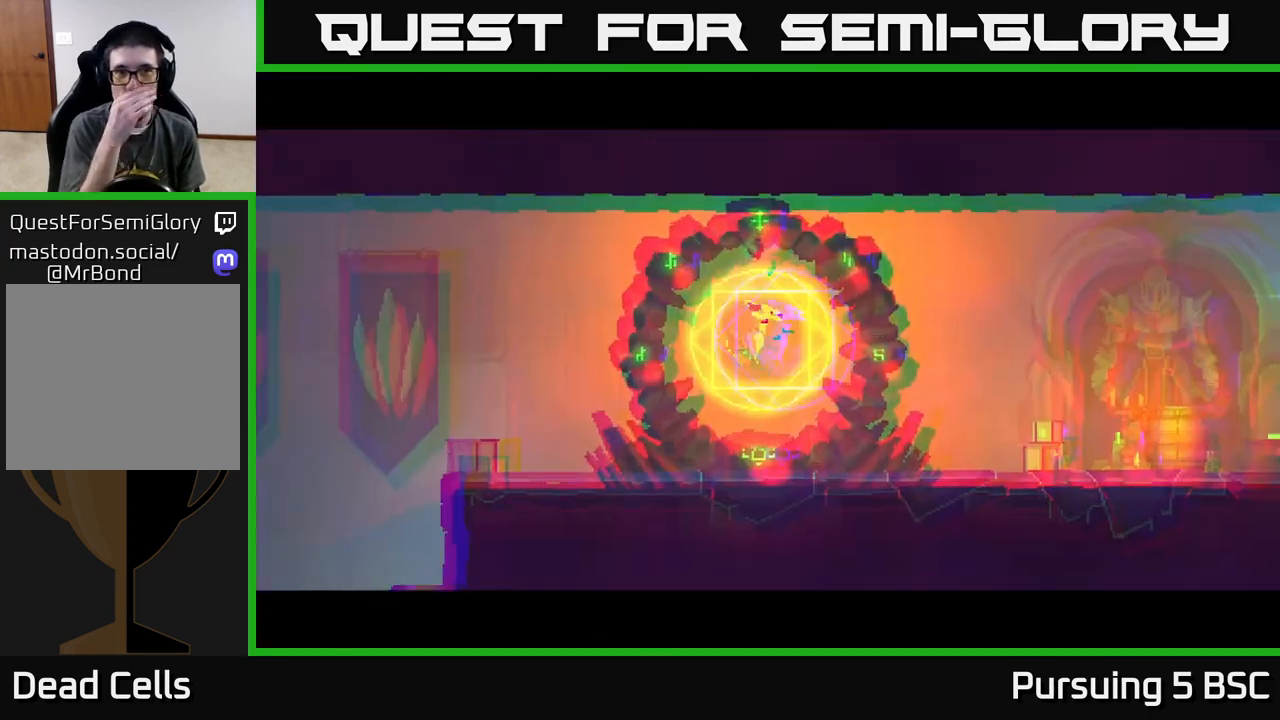
{"buttons": [], "left_stick": "right", "right_stick": "center", "events": [[133, "left_stick", "right"]]}
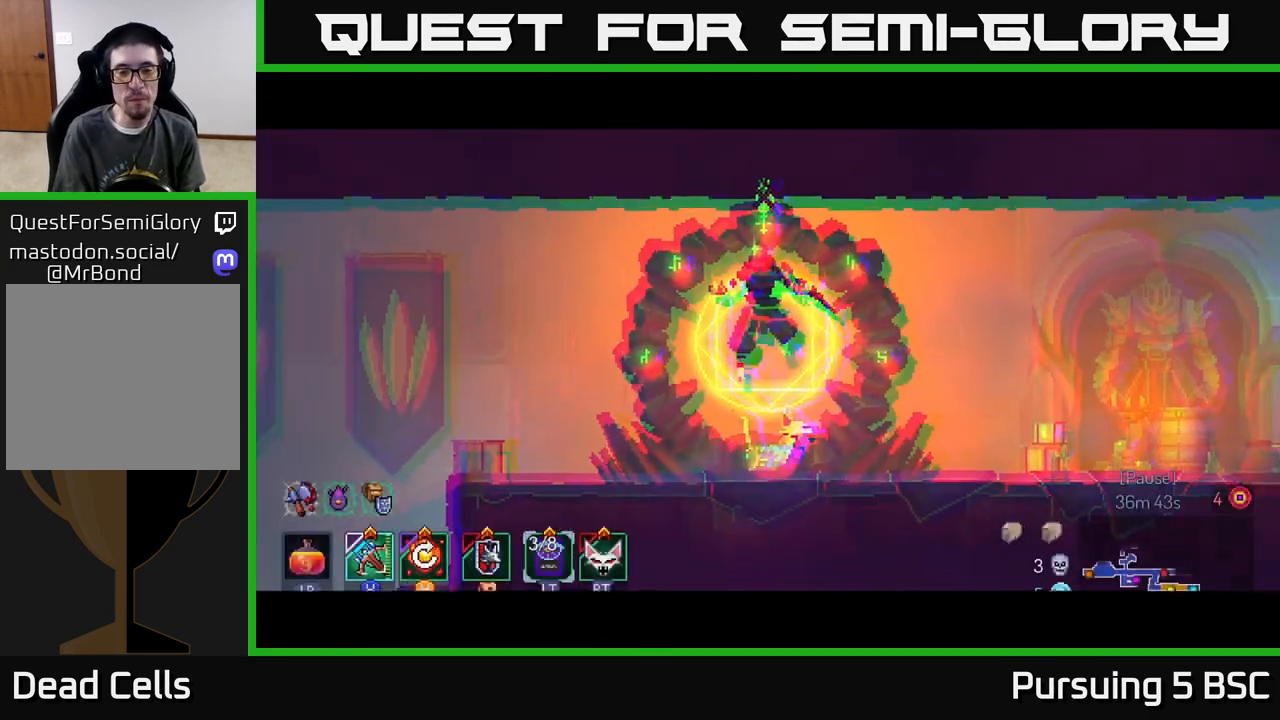
{"buttons": ["B"], "left_stick": "right", "right_stick": "center", "events": [[483, "B", "down"]]}
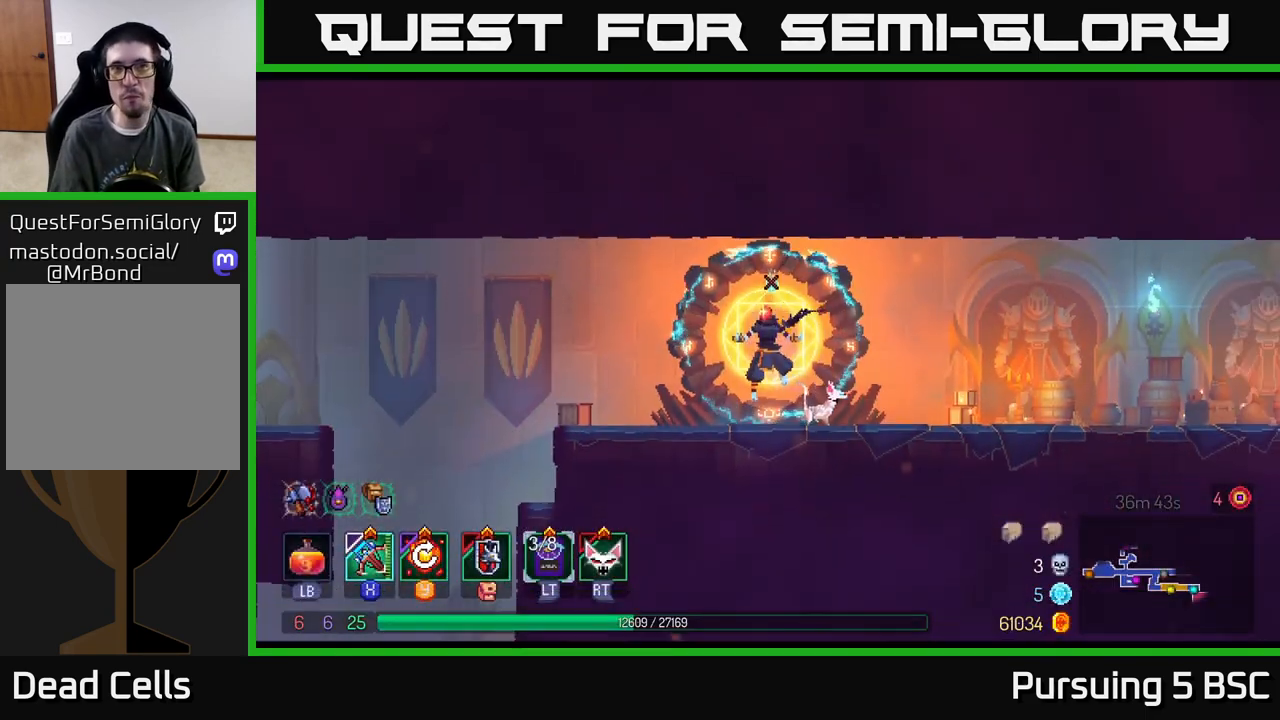
{"buttons": [], "left_stick": "right", "right_stick": "center", "events": [[50, "B", "up"], [133, "B", "down"], [200, "B", "up"], [267, "B", "down"], [333, "B", "up"], [417, "B", "down"], [483, "B", "up"]]}
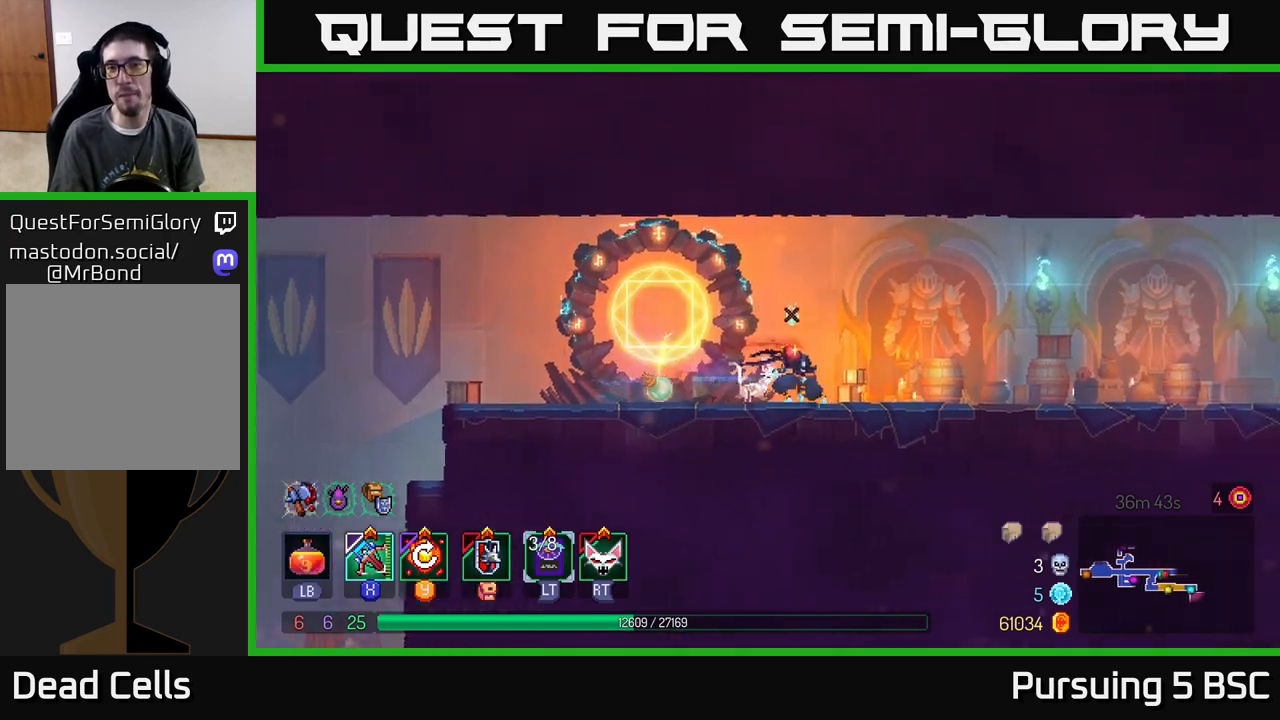
{"buttons": [], "left_stick": "right", "right_stick": "center", "events": [[150, "A", "down"], [267, "A", "up"]]}
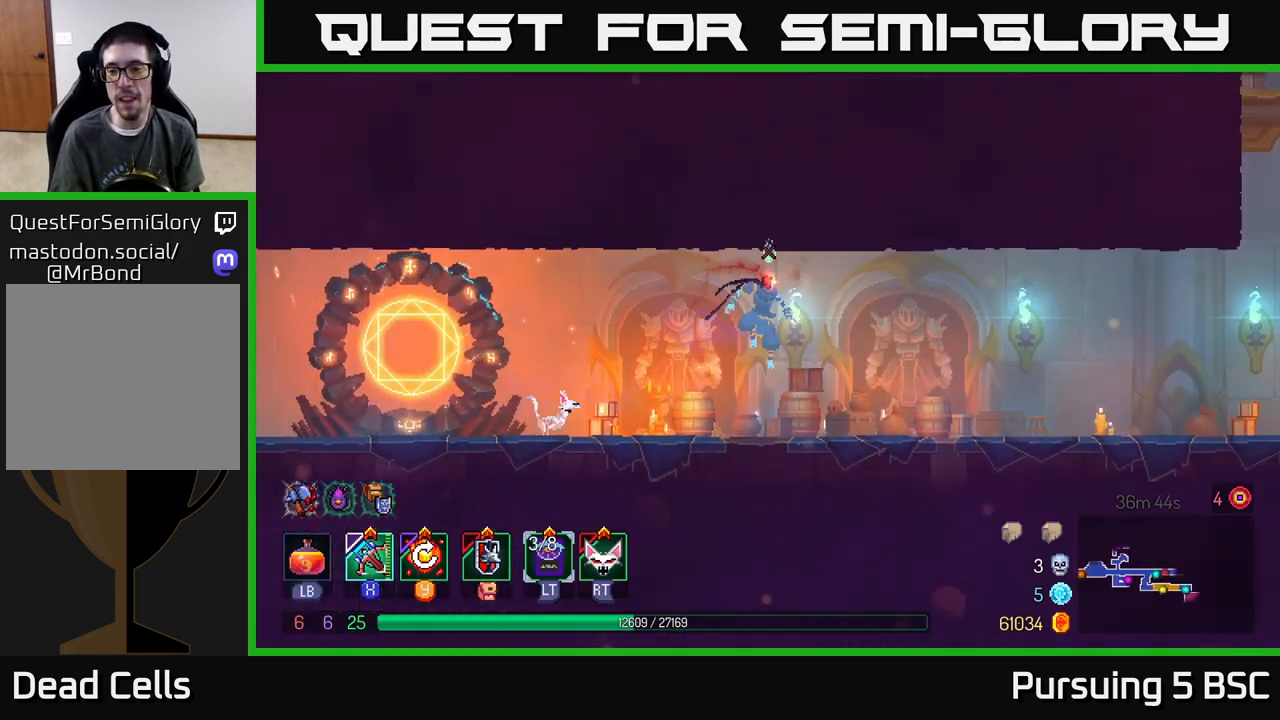
{"buttons": ["A"], "left_stick": "right", "right_stick": "center", "events": [[133, "B", "down"], [333, "B", "up"], [500, "A", "down"]]}
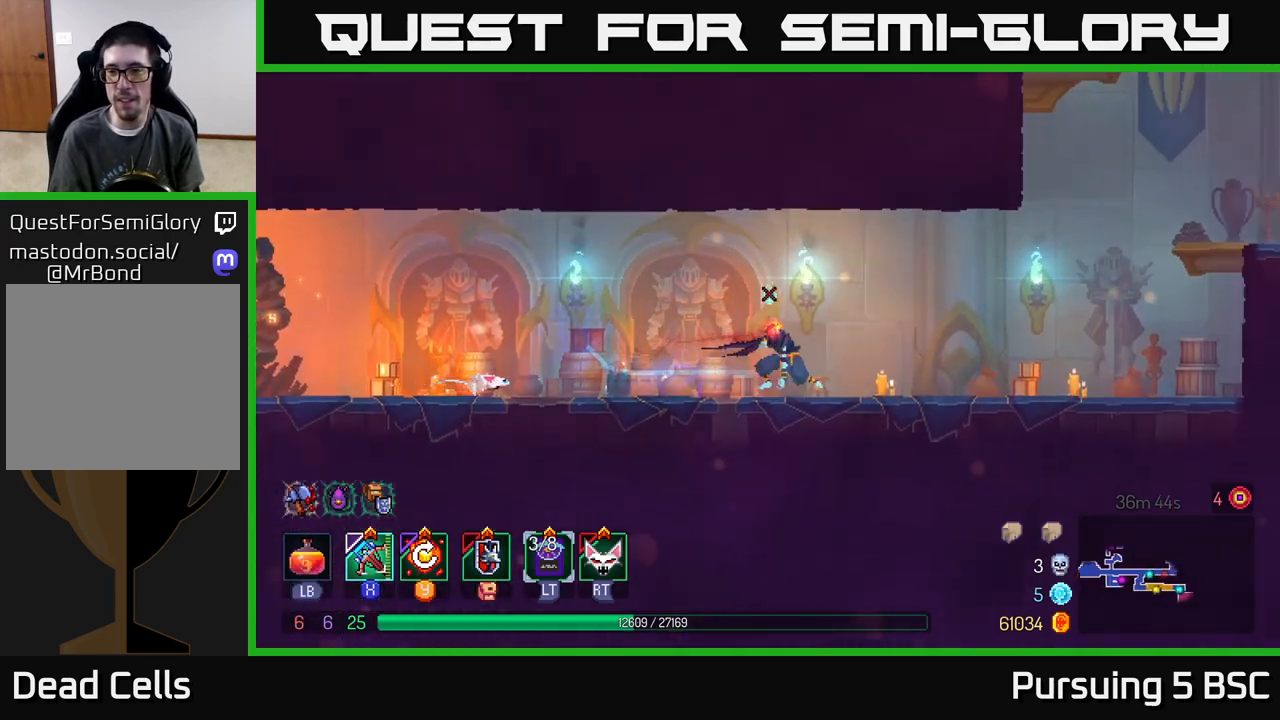
{"buttons": [], "left_stick": "right", "right_stick": "center", "events": [[150, "A", "up"]]}
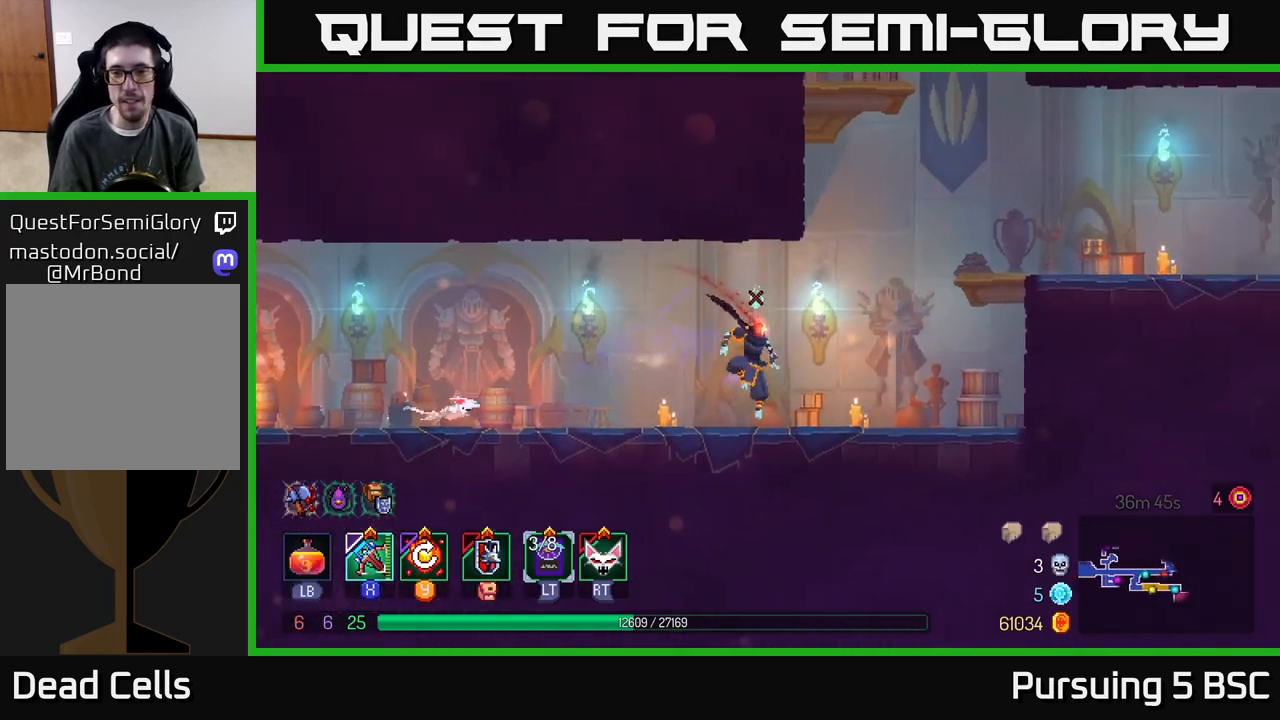
{"buttons": [], "left_stick": "right", "right_stick": "center", "events": [[183, "A", "down"], [267, "A", "up"], [367, "A", "down"], [450, "A", "up"]]}
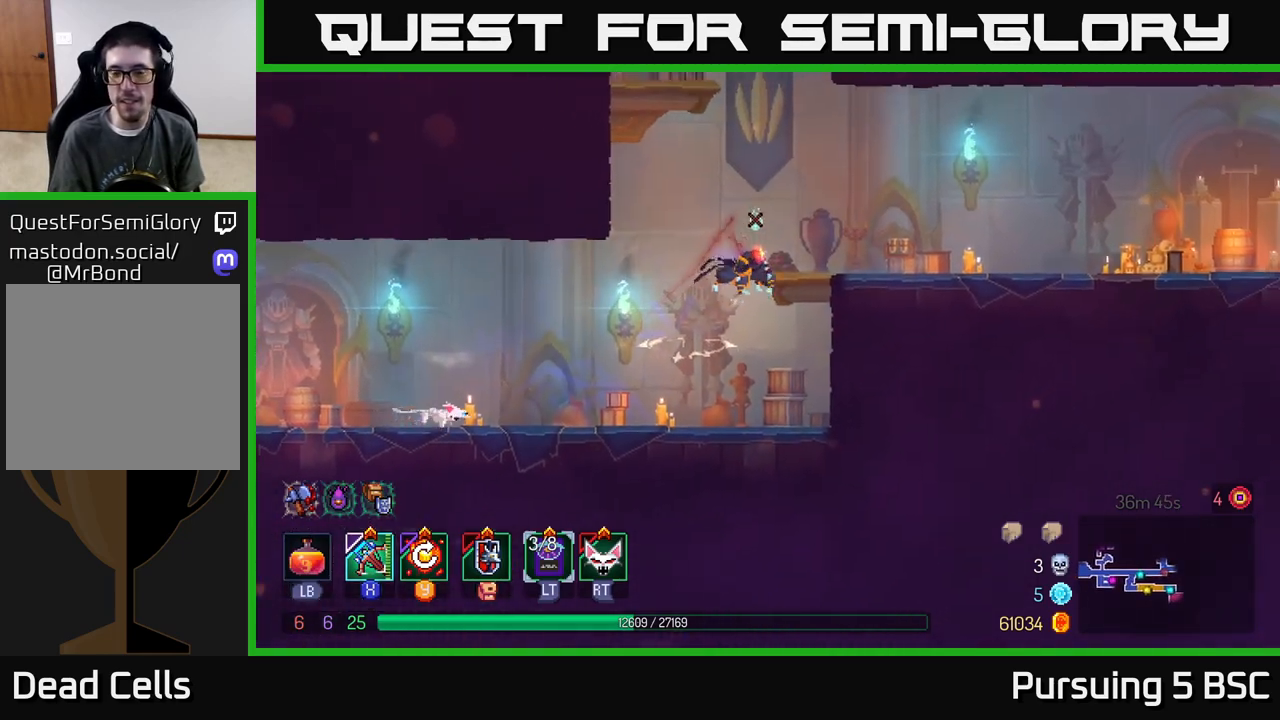
{"buttons": [], "left_stick": "left", "right_stick": "center", "events": [[267, "left_stick", "up"], [333, "left_stick", "left"], [400, "A", "down"], [500, "A", "up"]]}
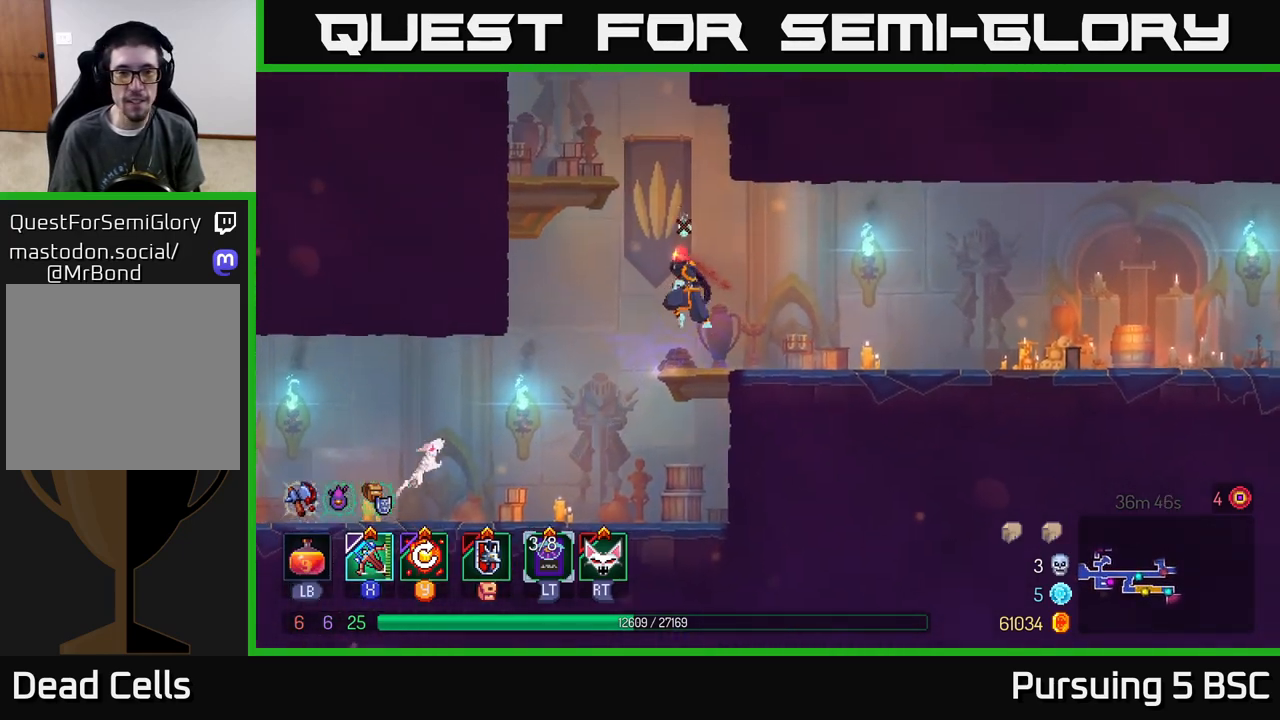
{"buttons": [], "left_stick": "left", "right_stick": "center", "events": [[83, "A", "down"], [183, "A", "up"]]}
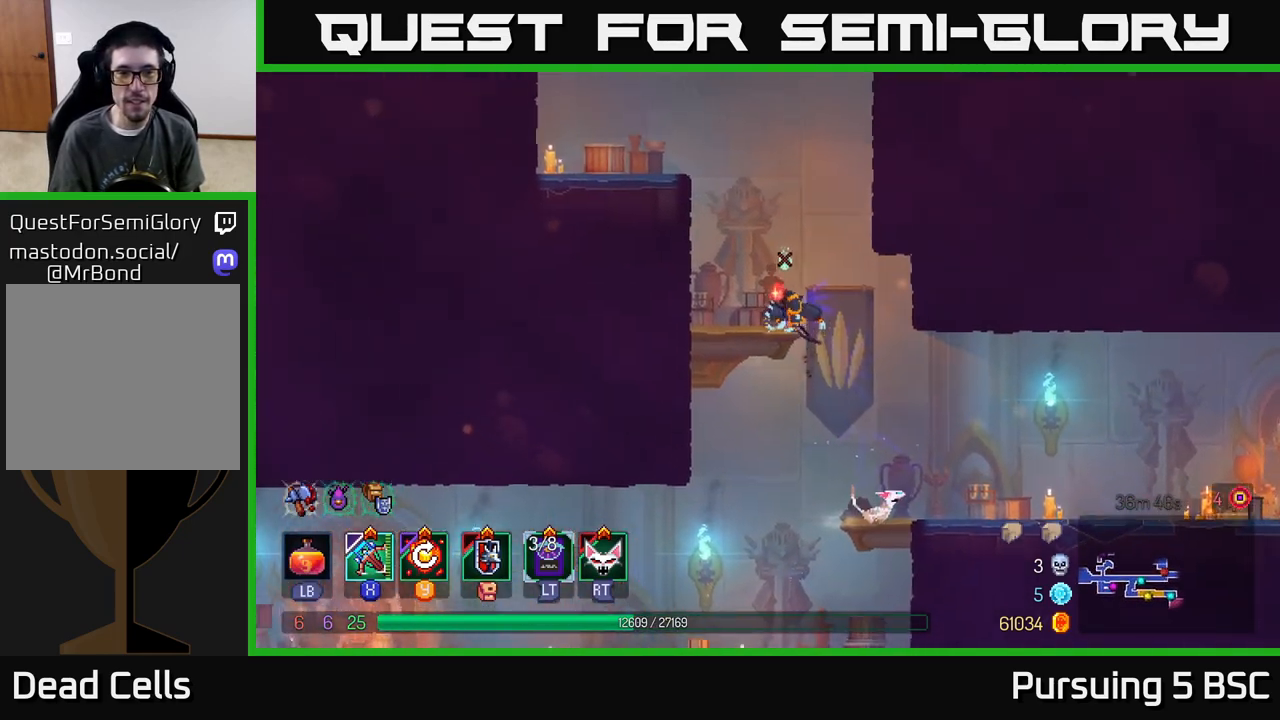
{"buttons": [], "left_stick": "left", "right_stick": "center", "events": [[83, "A", "down"], [217, "A", "up"]]}
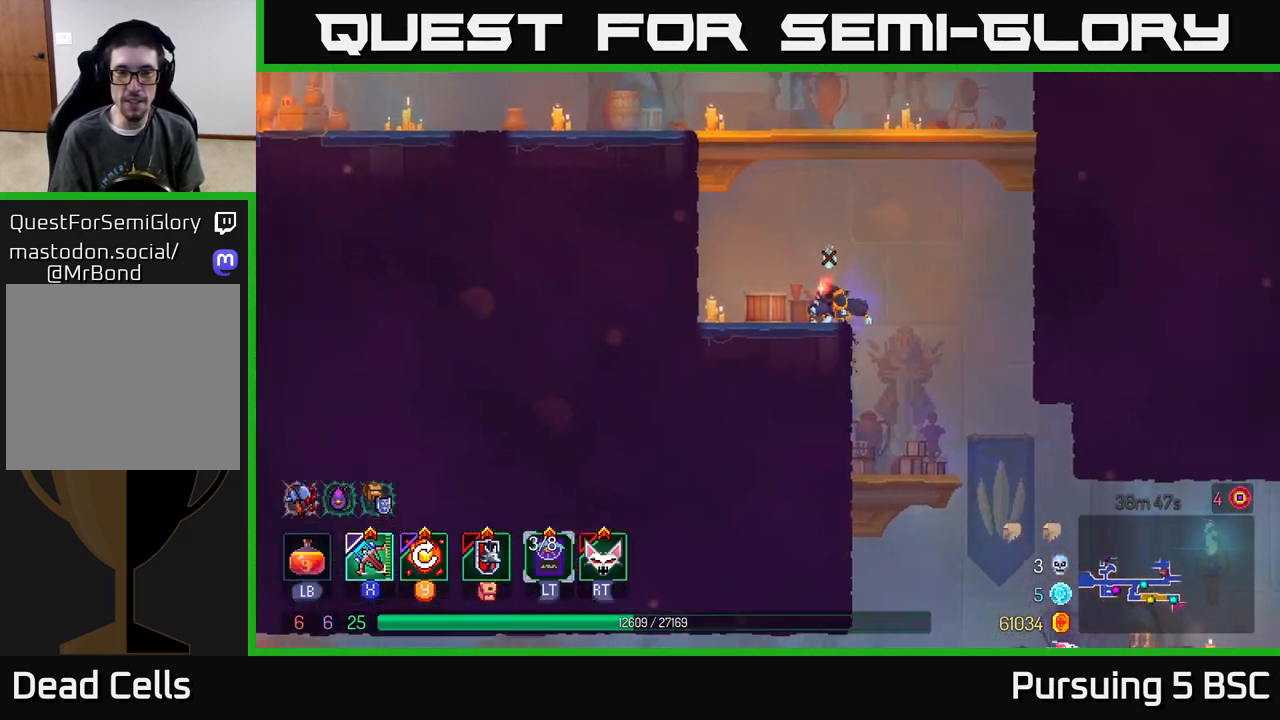
{"buttons": [], "left_stick": "left", "right_stick": "center", "events": [[83, "A", "down"], [183, "A", "up"], [250, "A", "down"], [367, "A", "up"]]}
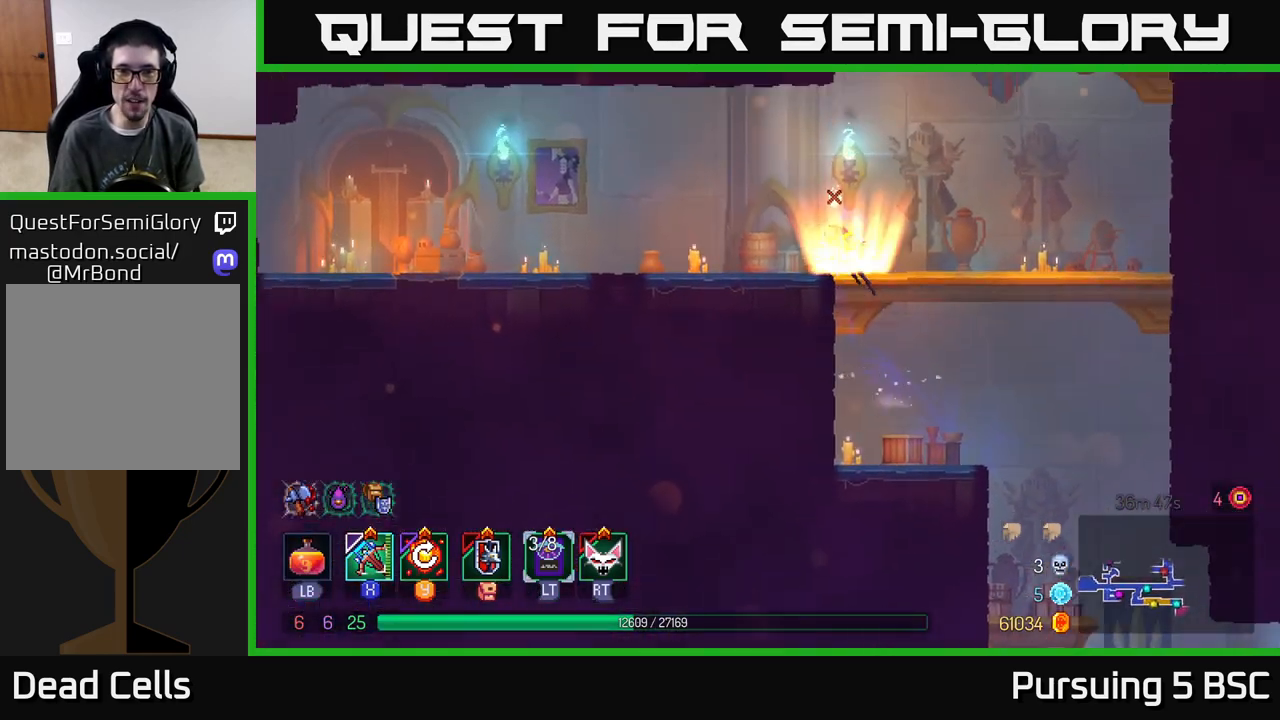
{"buttons": ["A"], "left_stick": "left", "right_stick": "center", "events": [[50, "B", "down"], [183, "B", "up"], [500, "A", "down"]]}
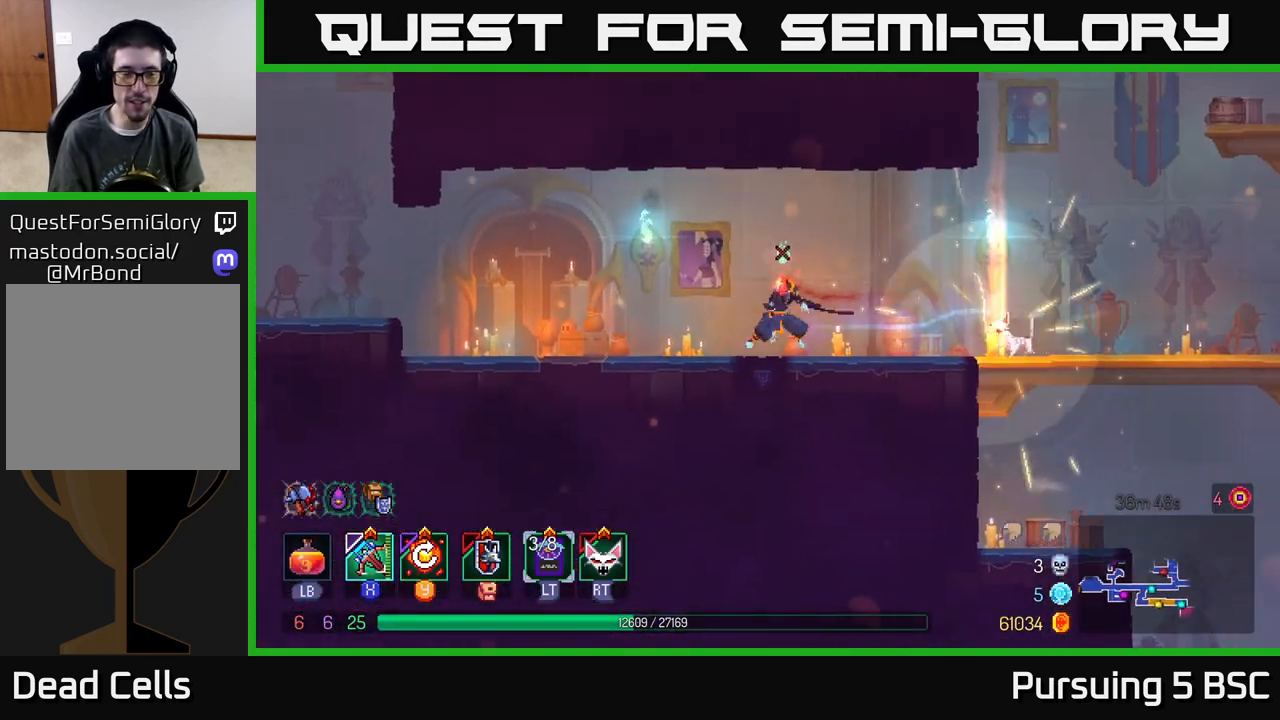
{"buttons": ["A"], "left_stick": "right", "right_stick": "center", "events": [[150, "A", "up"], [350, "left_stick", "right"], [450, "A", "down"]]}
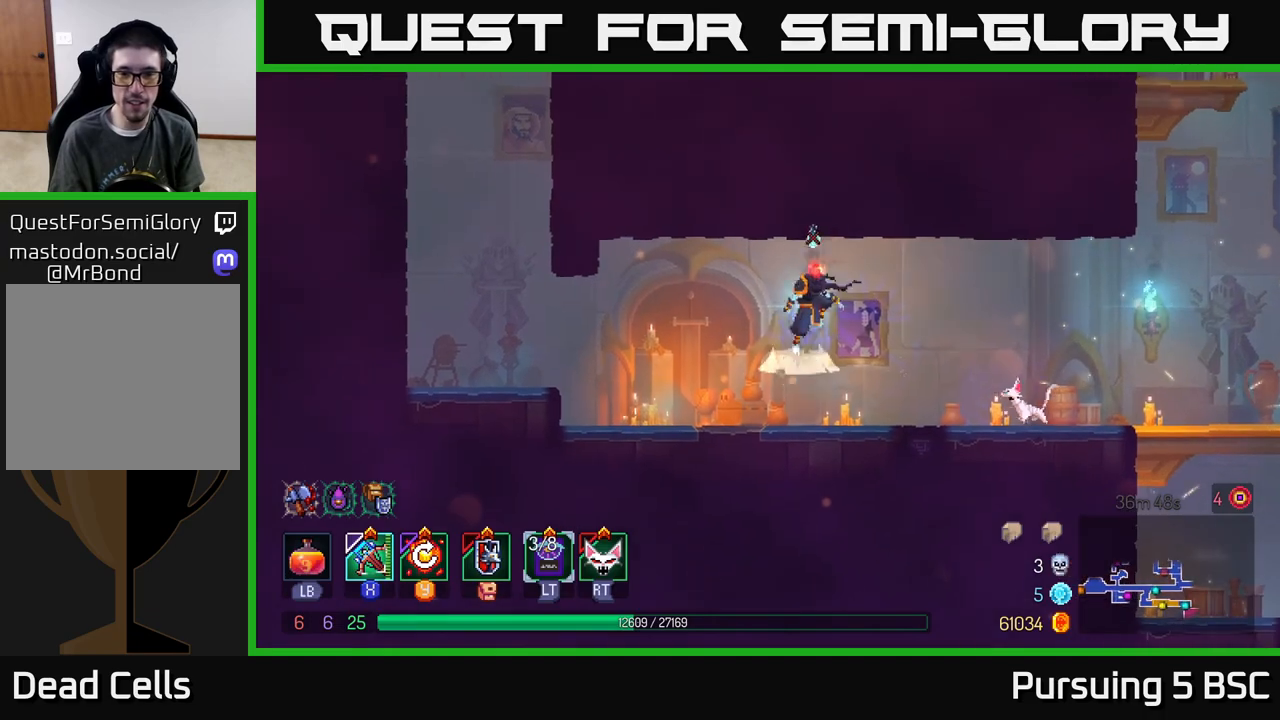
{"buttons": [], "left_stick": "center", "right_stick": "center", "events": [[67, "A", "up"], [250, "left_stick", "down"], [283, "A", "down"], [367, "A", "up"], [433, "left_stick", "center"]]}
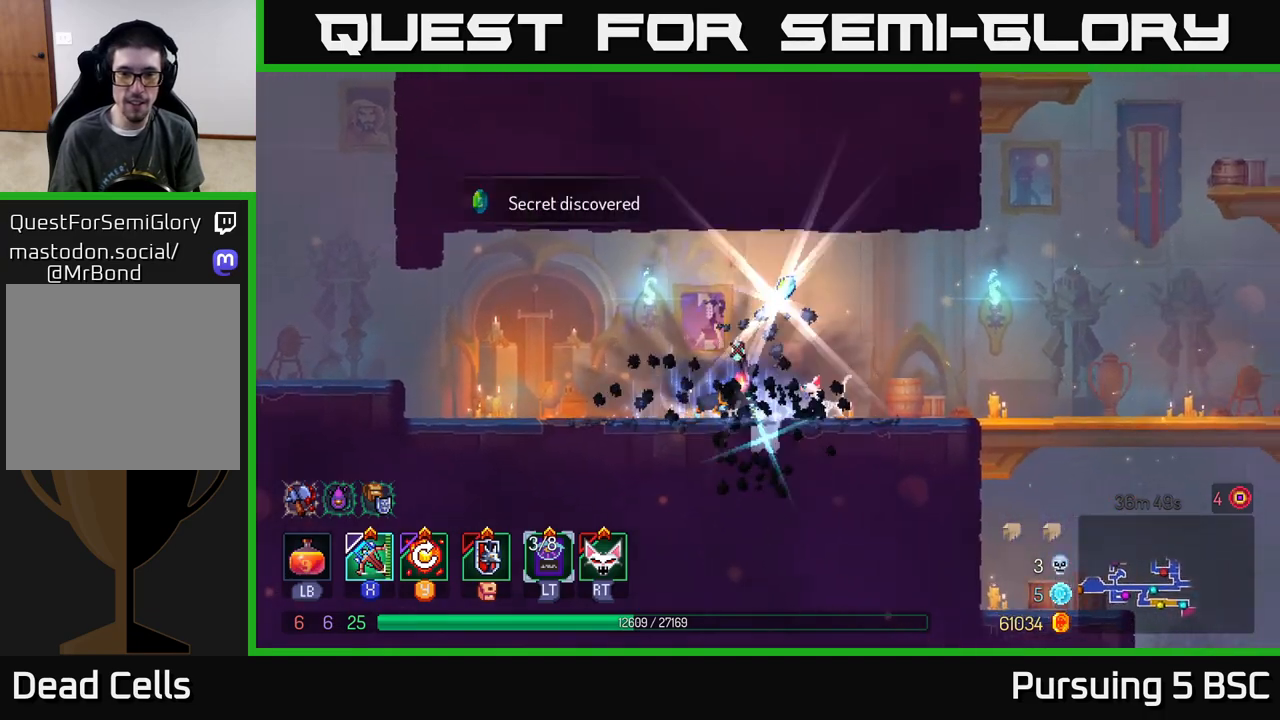
{"buttons": [], "left_stick": "left", "right_stick": "center", "events": [[200, "left_stick", "right"], [333, "R1", "down"], [400, "R1", "up"], [417, "left_stick", "left"]]}
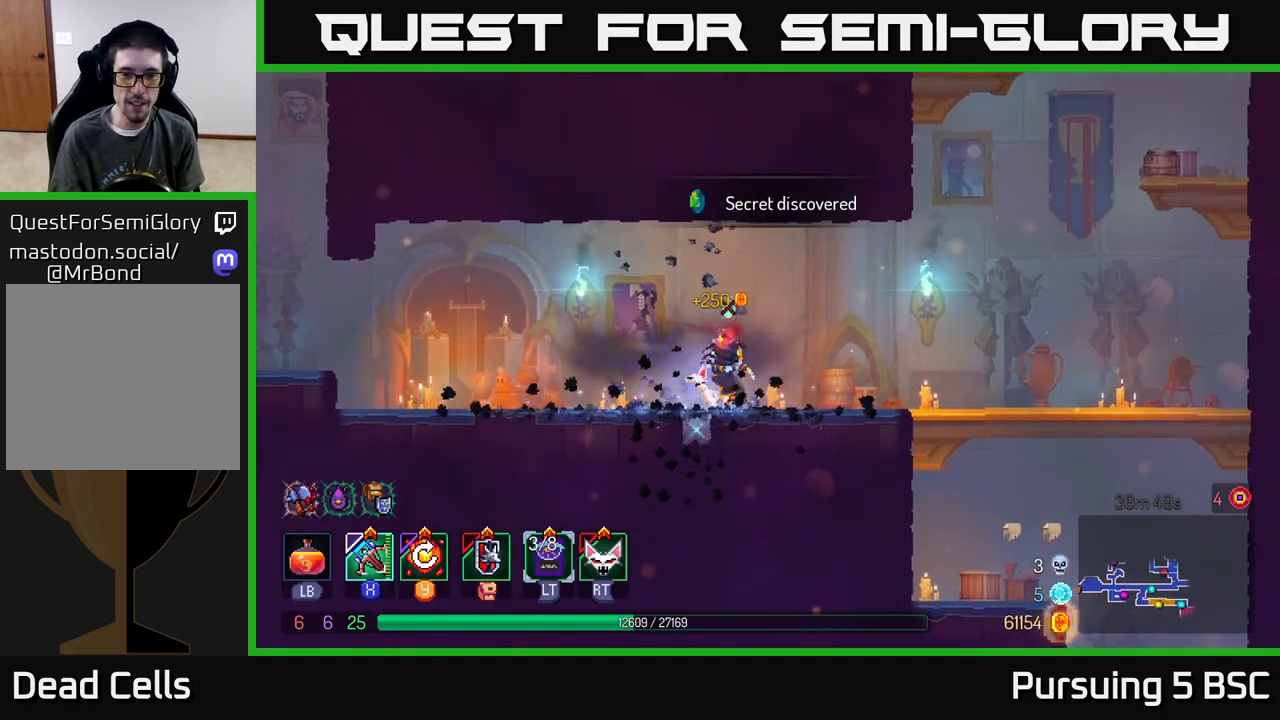
{"buttons": [], "left_stick": "left", "right_stick": "center", "events": [[50, "B", "down"], [167, "B", "up"]]}
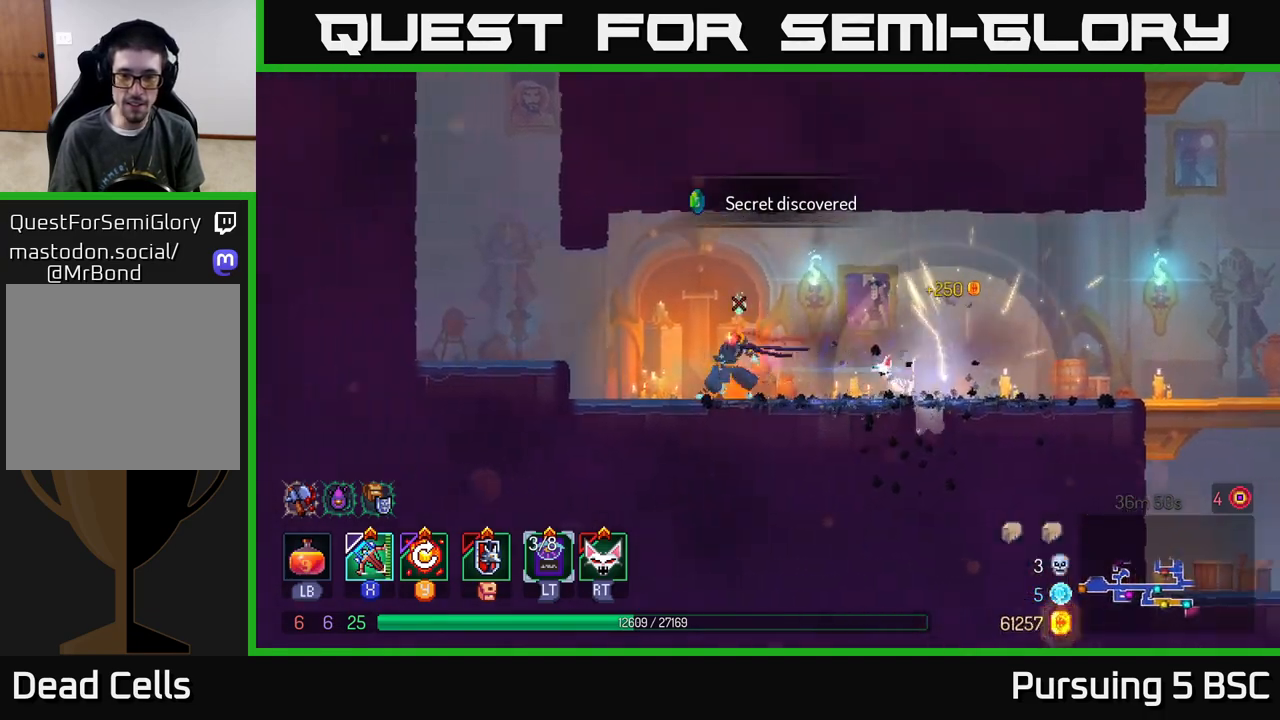
{"buttons": [], "left_stick": "left", "right_stick": "center", "events": [[183, "A", "down"], [367, "A", "up"]]}
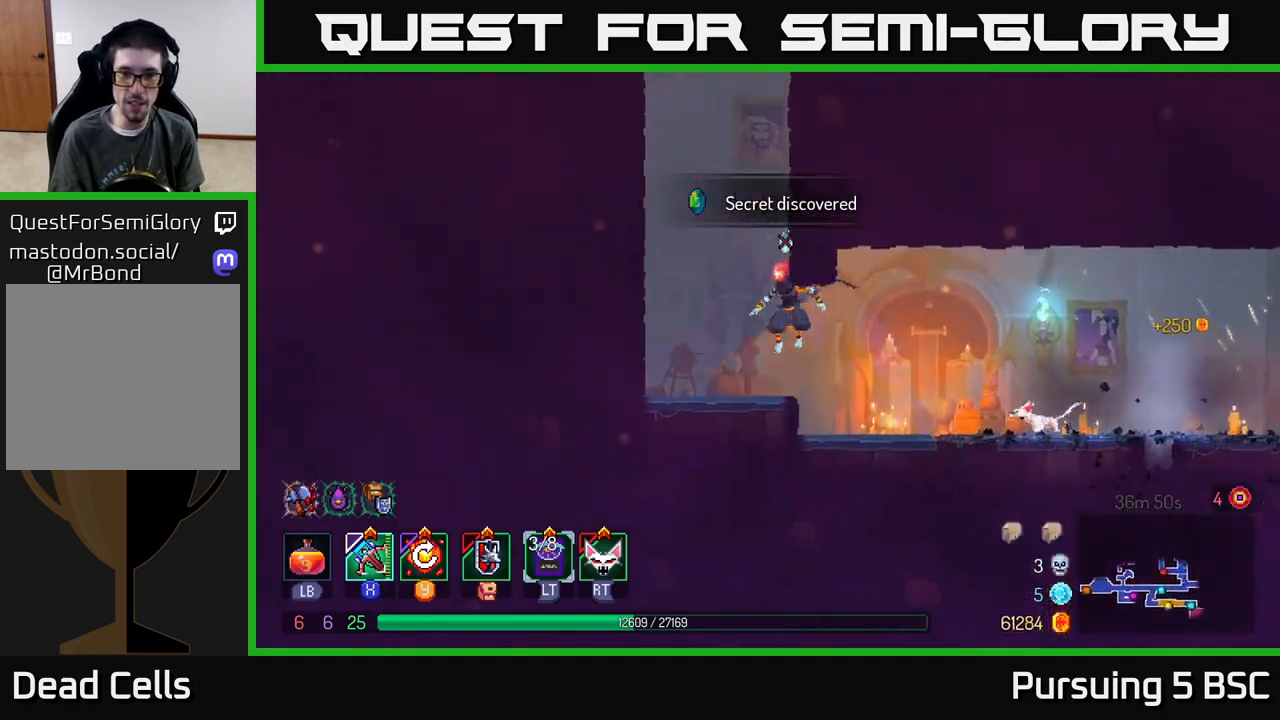
{"buttons": [], "left_stick": "left", "right_stick": "center", "events": [[233, "A", "down"], [467, "A", "up"]]}
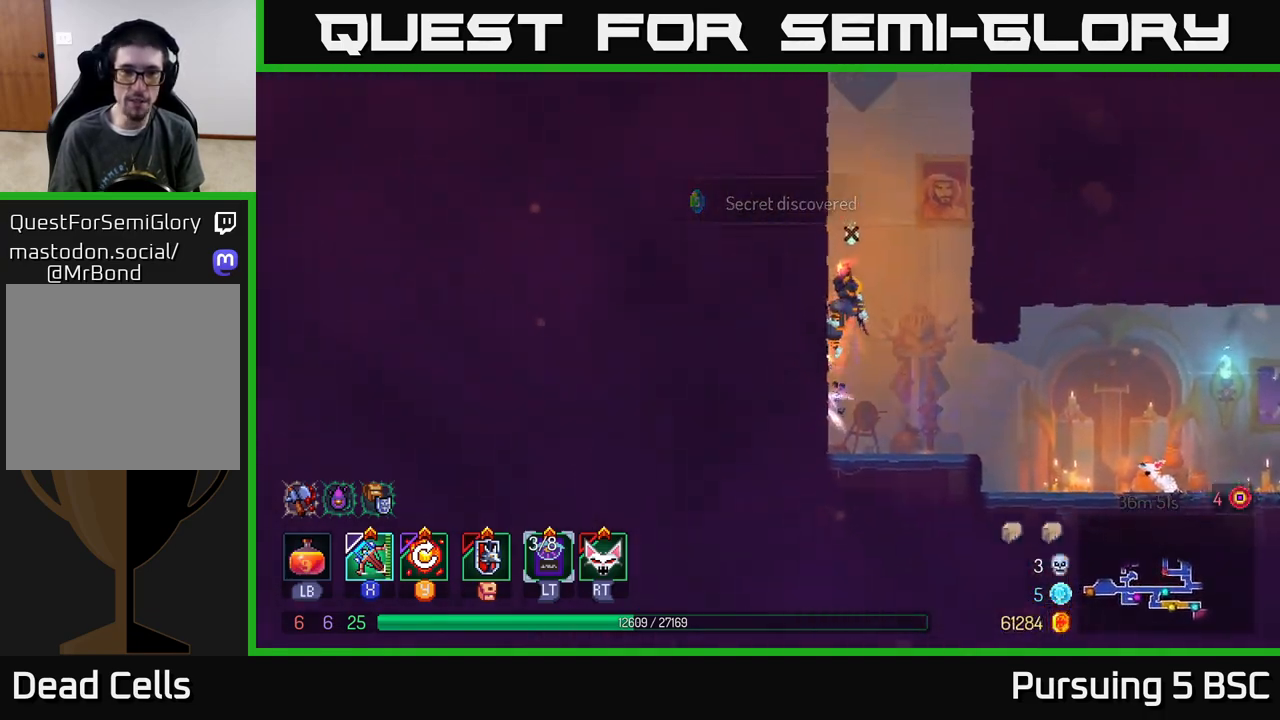
{"buttons": [], "left_stick": "right", "right_stick": "center", "events": [[283, "A", "down"], [300, "left_stick", "right"], [483, "A", "up"]]}
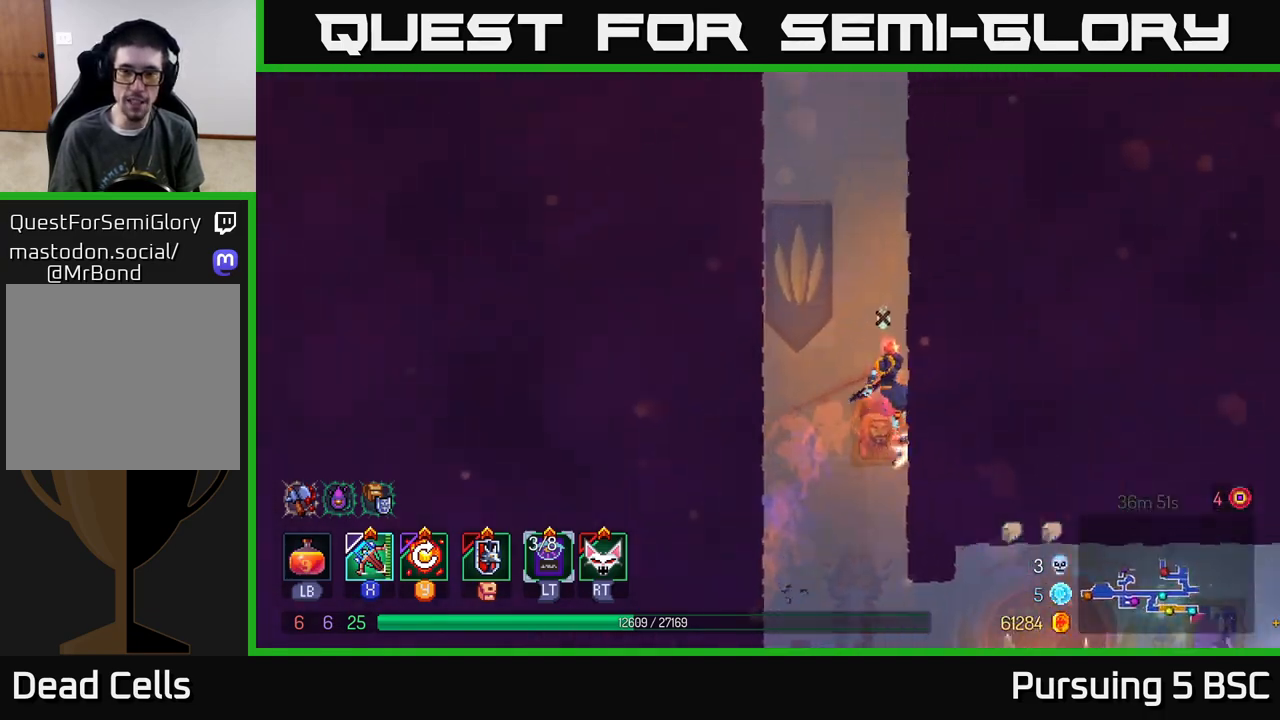
{"buttons": ["A"], "left_stick": "right", "right_stick": "center", "events": [[133, "left_stick", "left"], [183, "A", "down"], [383, "A", "up"], [400, "left_stick", "center"], [467, "left_stick", "right"], [500, "A", "down"]]}